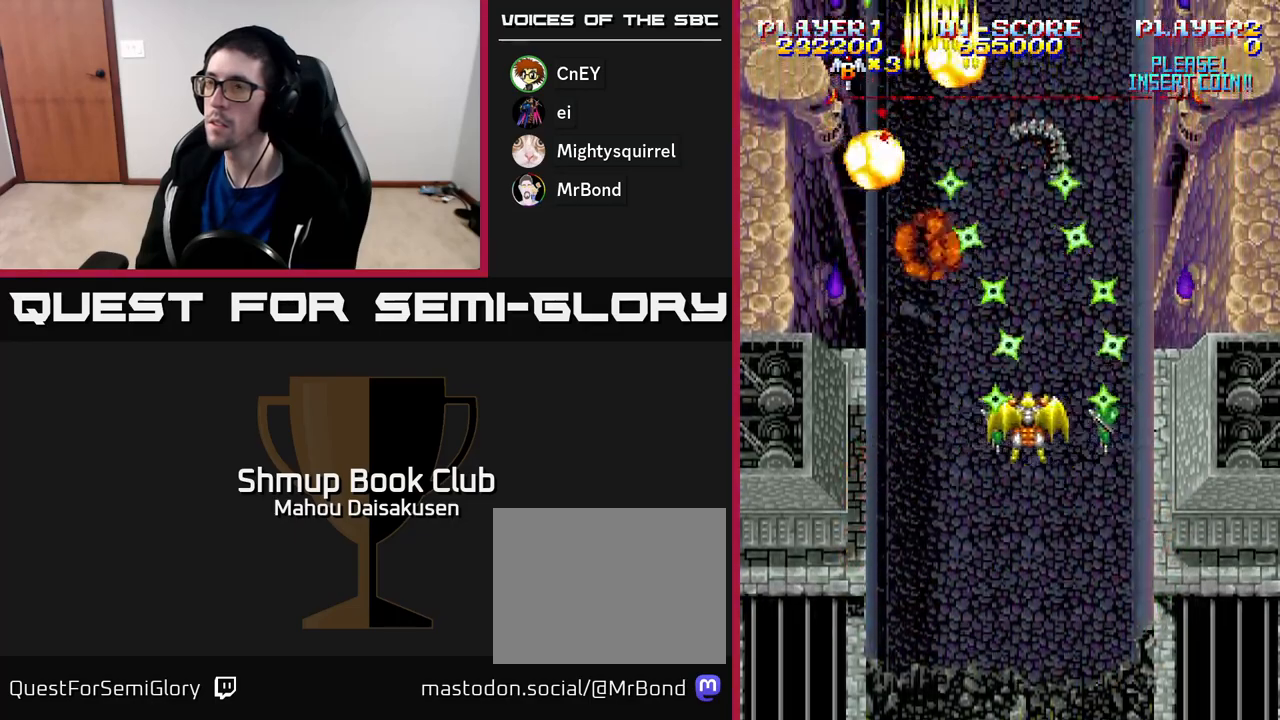
Gameplay with a controller (Xbox layout); each line is a JSON object with the inputs held at the frame after it. "events" lists button and stick changes between this image and that frame as [ms after this image, input, new state], when the widget could be followed in between. Not read: left_stick.
{"buttons": ["A", "DPAD_RIGHT"], "right_stick": "center", "events": [[217, "DPAD_LEFT", "up"], [250, "DPAD_DOWN", "down"], [267, "DPAD_RIGHT", "down"], [283, "DPAD_DOWN", "up"]]}
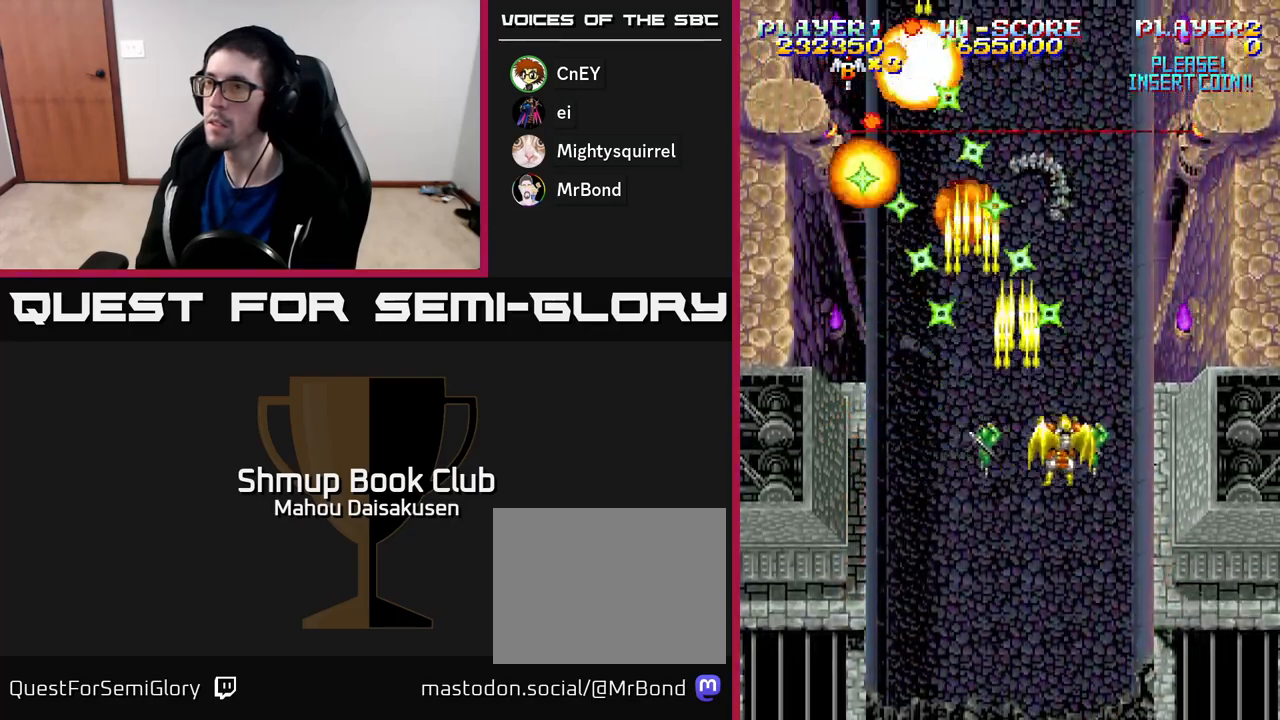
{"buttons": ["A"], "right_stick": "center", "events": [[100, "DPAD_RIGHT", "up"], [133, "DPAD_LEFT", "down"], [500, "DPAD_LEFT", "up"]]}
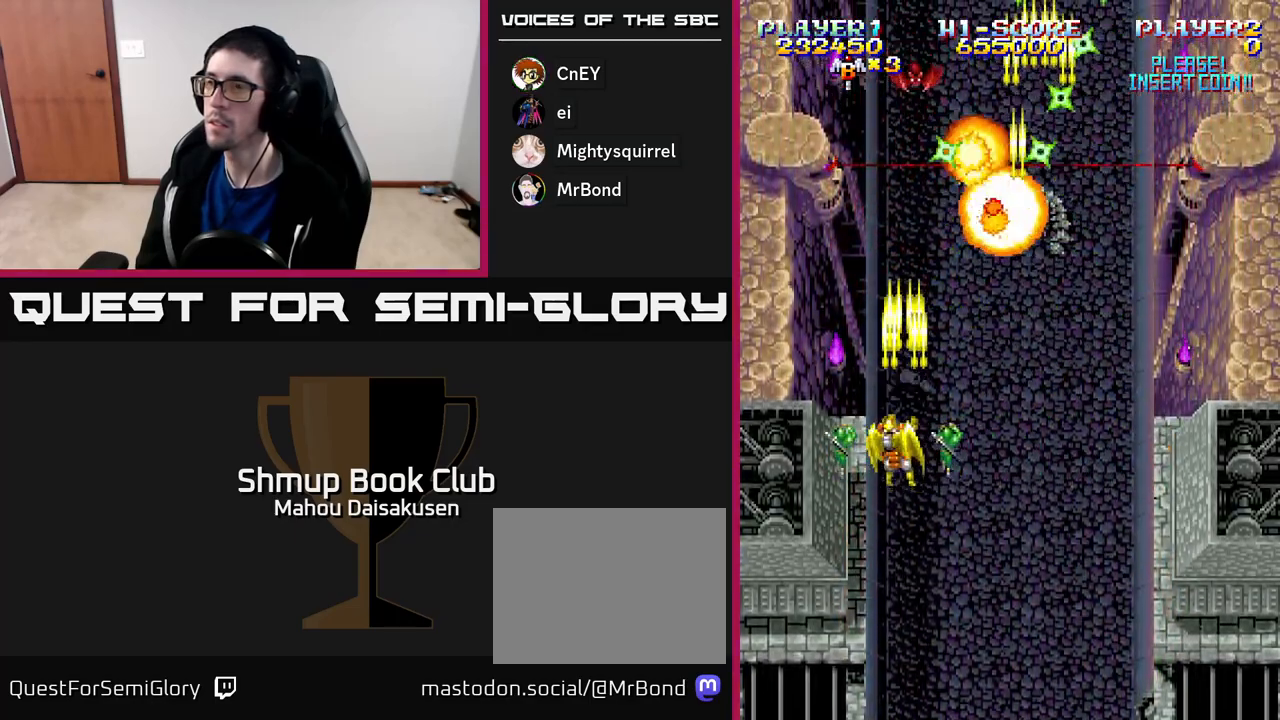
{"buttons": ["A", "DPAD_LEFT"], "right_stick": "center", "events": [[33, "DPAD_RIGHT", "down"], [367, "DPAD_RIGHT", "up"], [400, "DPAD_LEFT", "down"]]}
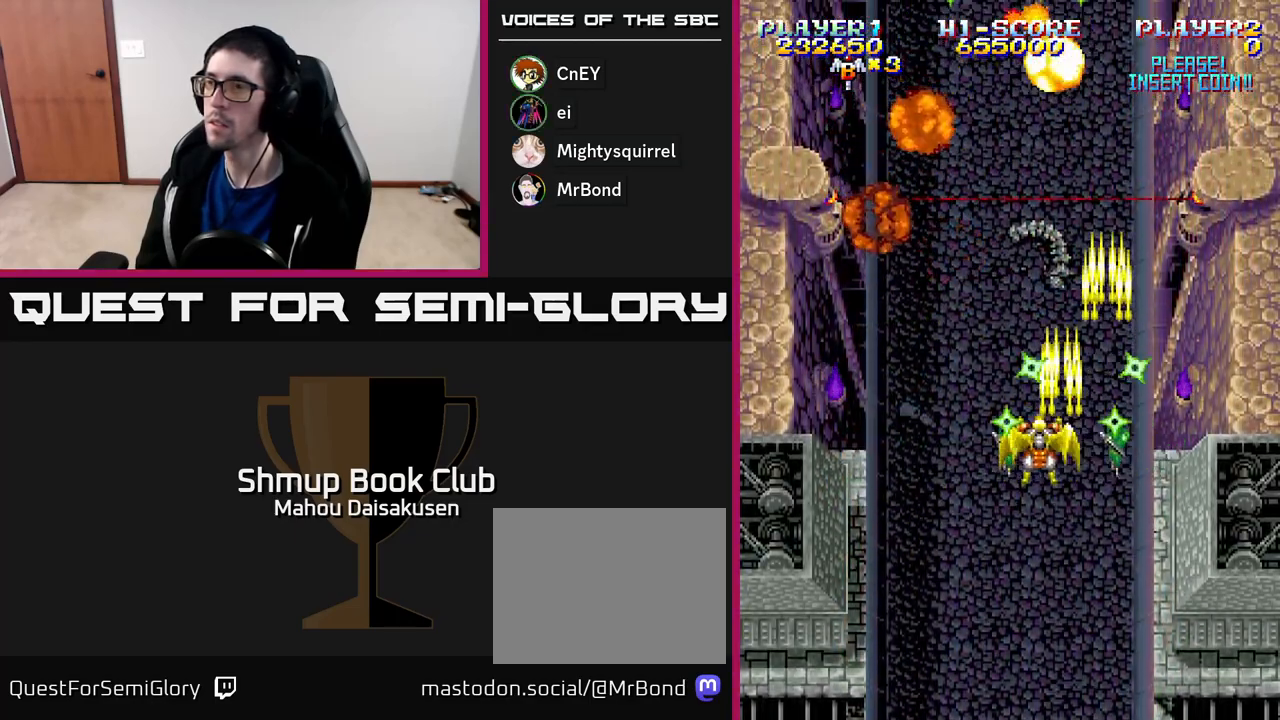
{"buttons": ["A", "DPAD_RIGHT"], "right_stick": "center", "events": [[233, "DPAD_LEFT", "up"], [283, "DPAD_RIGHT", "down"]]}
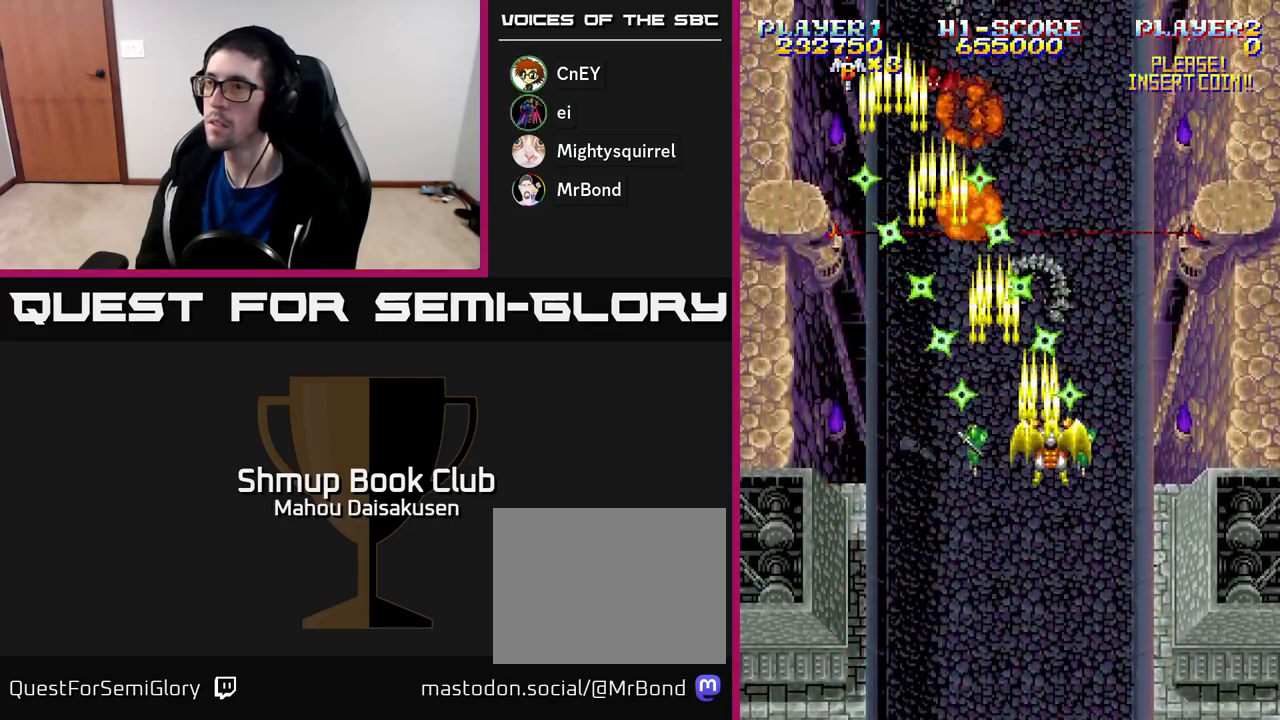
{"buttons": ["A"], "right_stick": "center", "events": [[100, "DPAD_RIGHT", "up"], [167, "DPAD_LEFT", "down"], [500, "DPAD_LEFT", "up"]]}
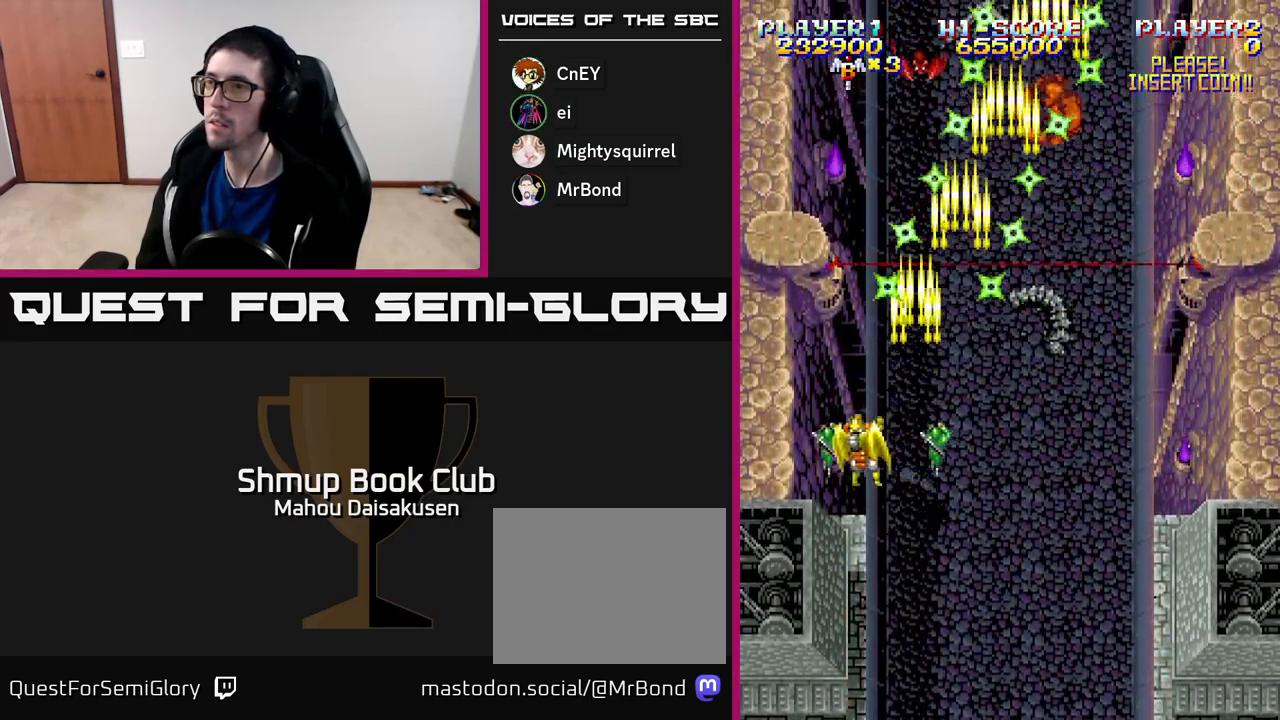
{"buttons": ["A", "DPAD_LEFT"], "right_stick": "center", "events": [[33, "DPAD_RIGHT", "down"], [367, "DPAD_RIGHT", "up"], [400, "DPAD_LEFT", "down"]]}
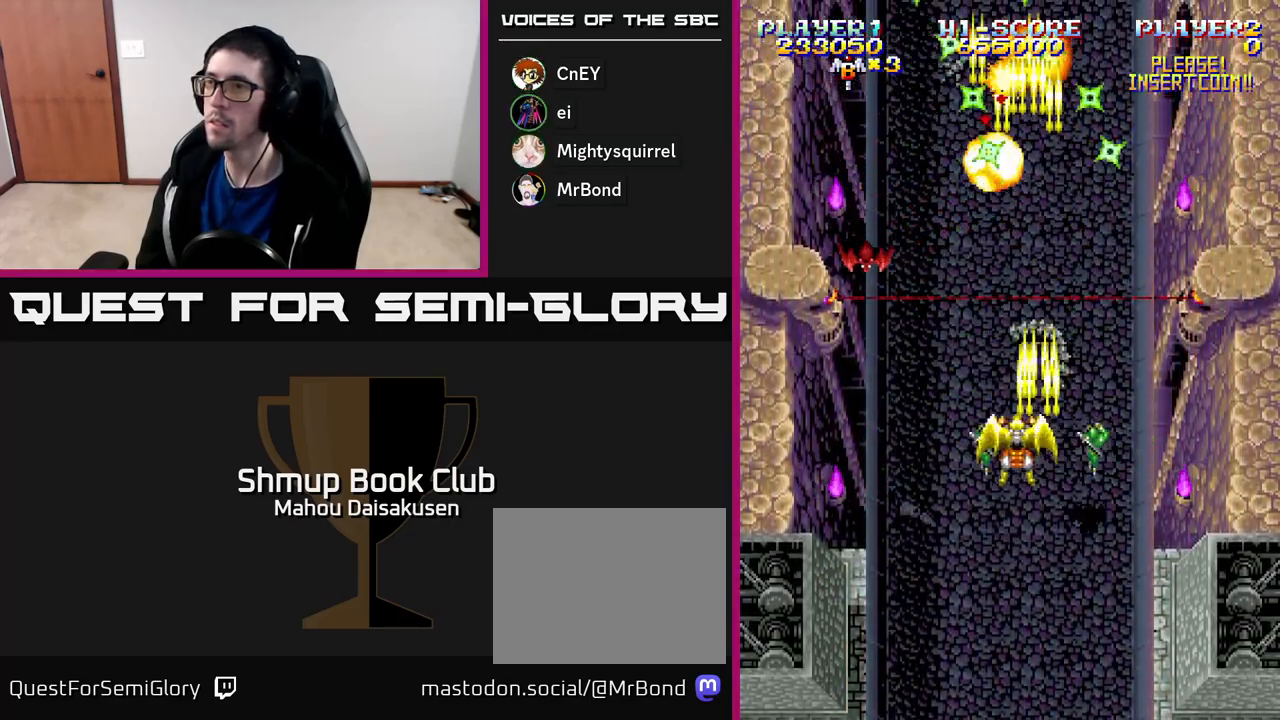
{"buttons": ["A", "DPAD_UP"], "right_stick": "center", "events": [[183, "DPAD_LEFT", "up"], [200, "DPAD_RIGHT", "down"], [300, "DPAD_UP", "down"], [433, "DPAD_RIGHT", "up"]]}
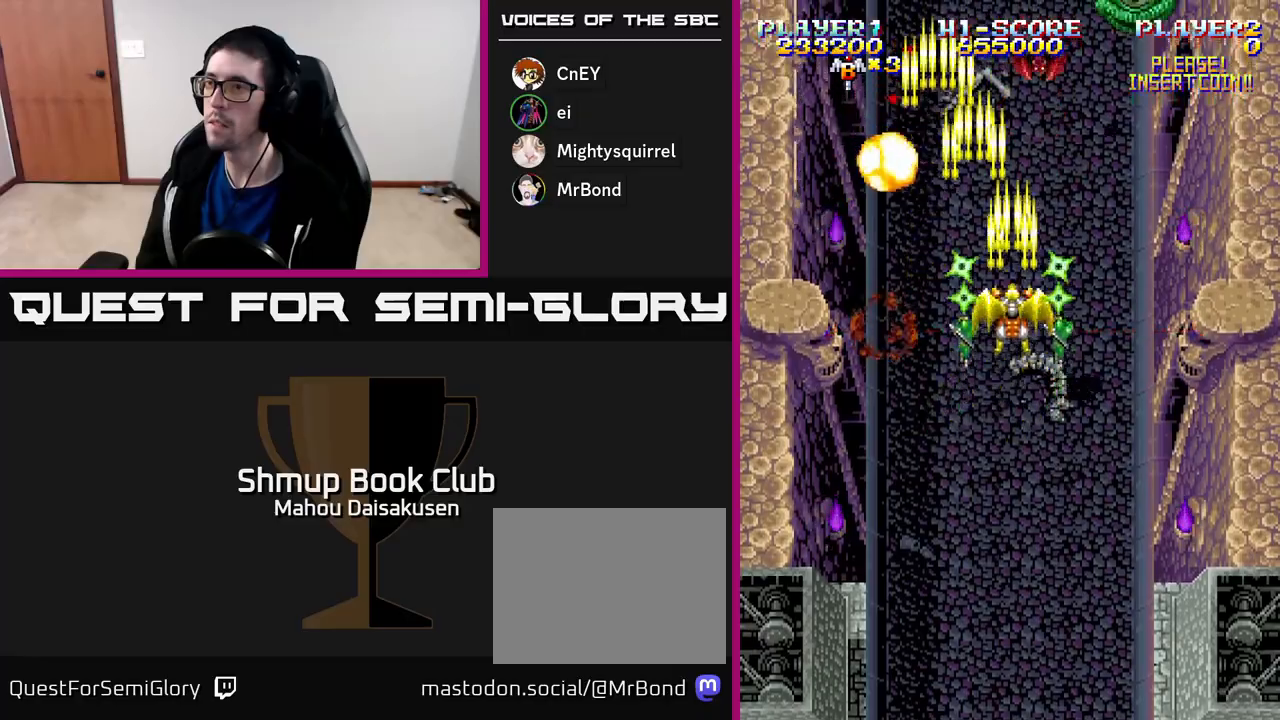
{"buttons": ["A", "DPAD_RIGHT"], "right_stick": "center", "events": [[17, "DPAD_UP", "up"], [50, "DPAD_DOWN", "down"], [433, "DPAD_RIGHT", "down"], [450, "DPAD_DOWN", "up"]]}
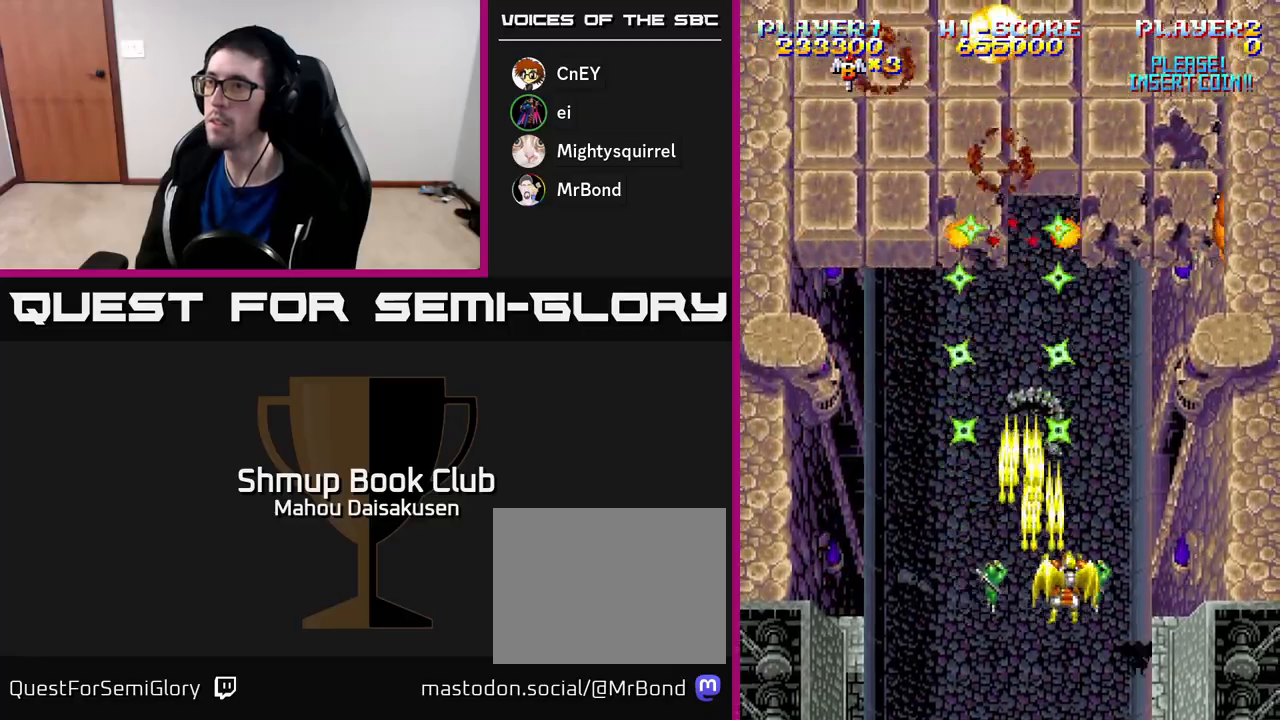
{"buttons": ["A", "DPAD_LEFT"], "right_stick": "center", "events": [[183, "DPAD_DOWN", "down"], [200, "DPAD_RIGHT", "up"], [217, "DPAD_DOWN", "up"], [233, "DPAD_LEFT", "down"], [300, "DPAD_UP", "down"], [350, "DPAD_LEFT", "up"], [467, "DPAD_LEFT", "down"], [467, "DPAD_UP", "up"]]}
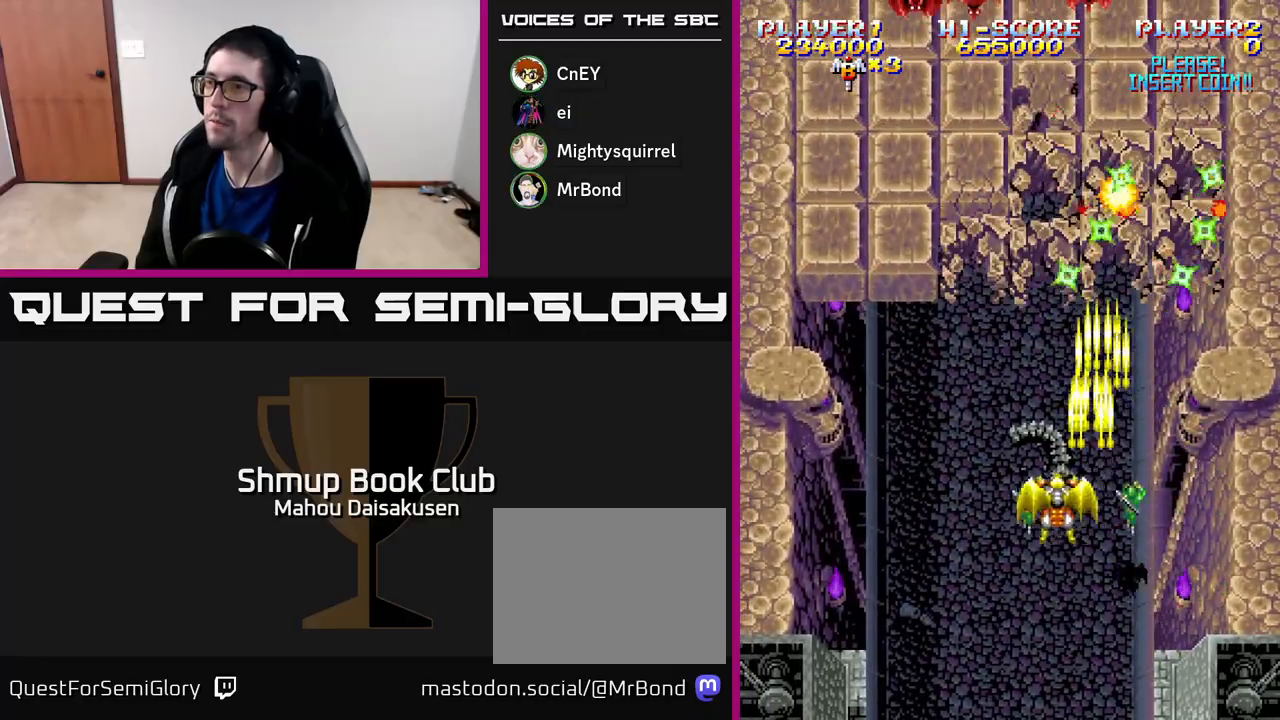
{"buttons": ["A", "DPAD_UP", "DPAD_RIGHT"], "right_stick": "center", "events": [[350, "DPAD_LEFT", "up"], [383, "DPAD_RIGHT", "down"], [400, "DPAD_UP", "down"]]}
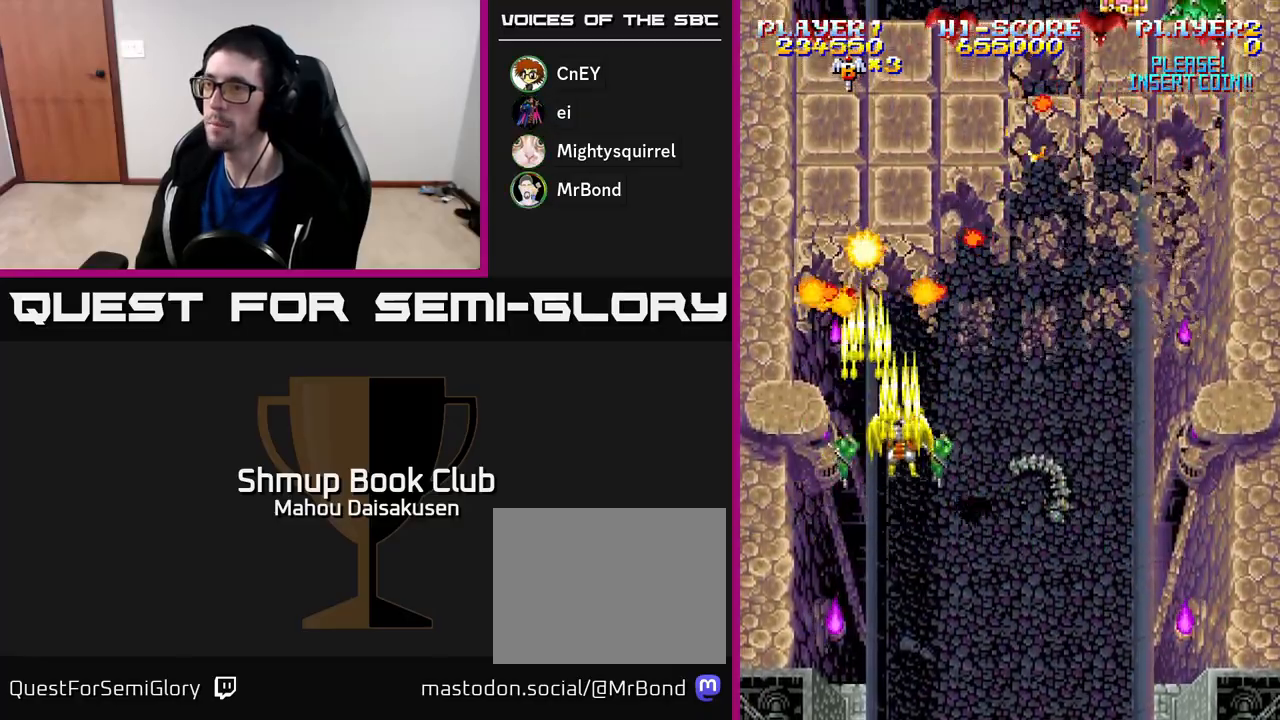
{"buttons": ["A", "DPAD_RIGHT"], "right_stick": "center", "events": [[17, "DPAD_RIGHT", "up"], [83, "DPAD_LEFT", "down"], [117, "DPAD_UP", "up"], [200, "DPAD_DOWN", "down"], [200, "DPAD_LEFT", "up"], [233, "DPAD_RIGHT", "down"], [267, "DPAD_DOWN", "up"], [350, "DPAD_DOWN", "down"], [500, "DPAD_DOWN", "up"]]}
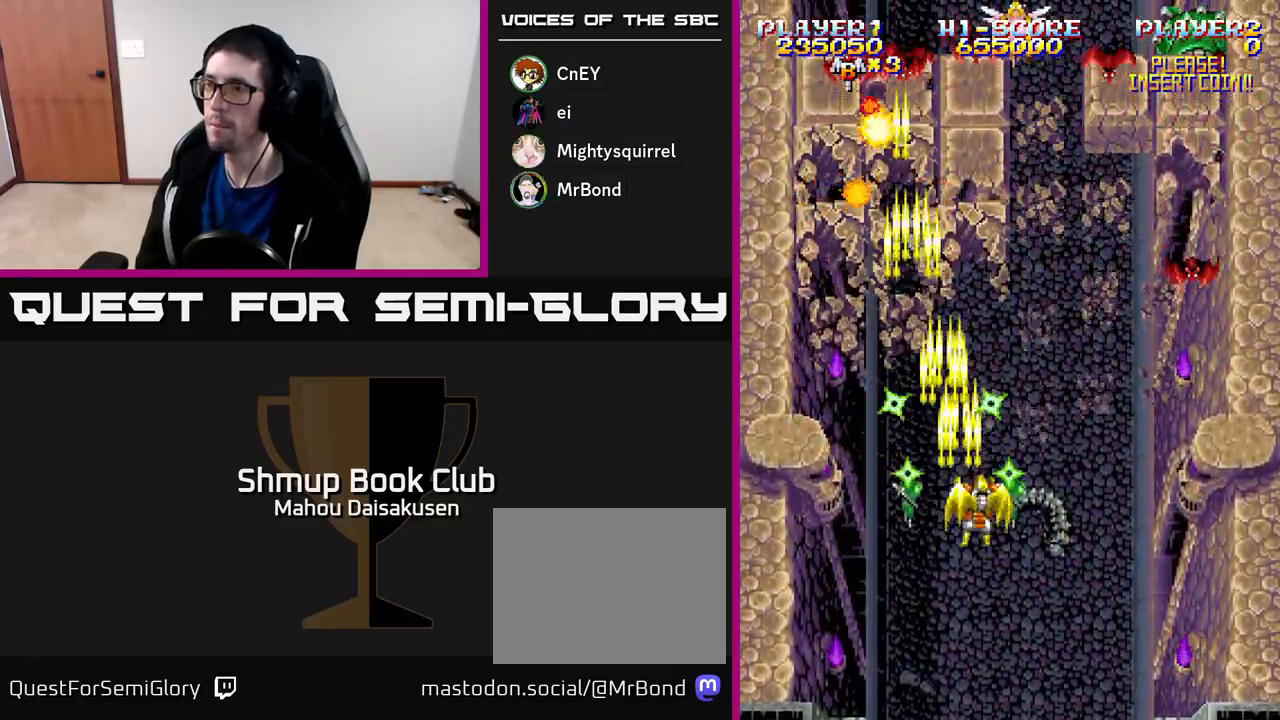
{"buttons": ["A", "DPAD_LEFT"], "right_stick": "center", "events": [[317, "DPAD_RIGHT", "up"], [333, "DPAD_DOWN", "down"], [367, "DPAD_LEFT", "down"], [400, "DPAD_DOWN", "up"]]}
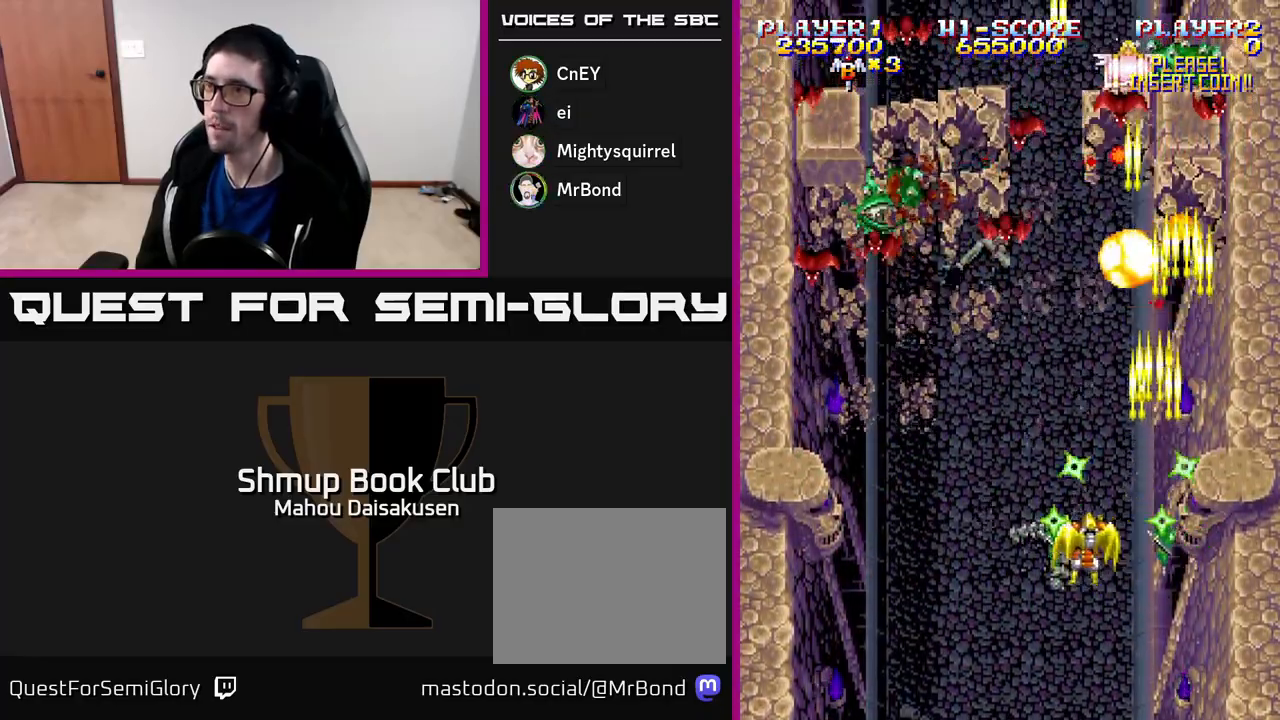
{"buttons": ["A", "DPAD_RIGHT"], "right_stick": "center", "events": [[433, "DPAD_LEFT", "up"], [467, "DPAD_RIGHT", "down"]]}
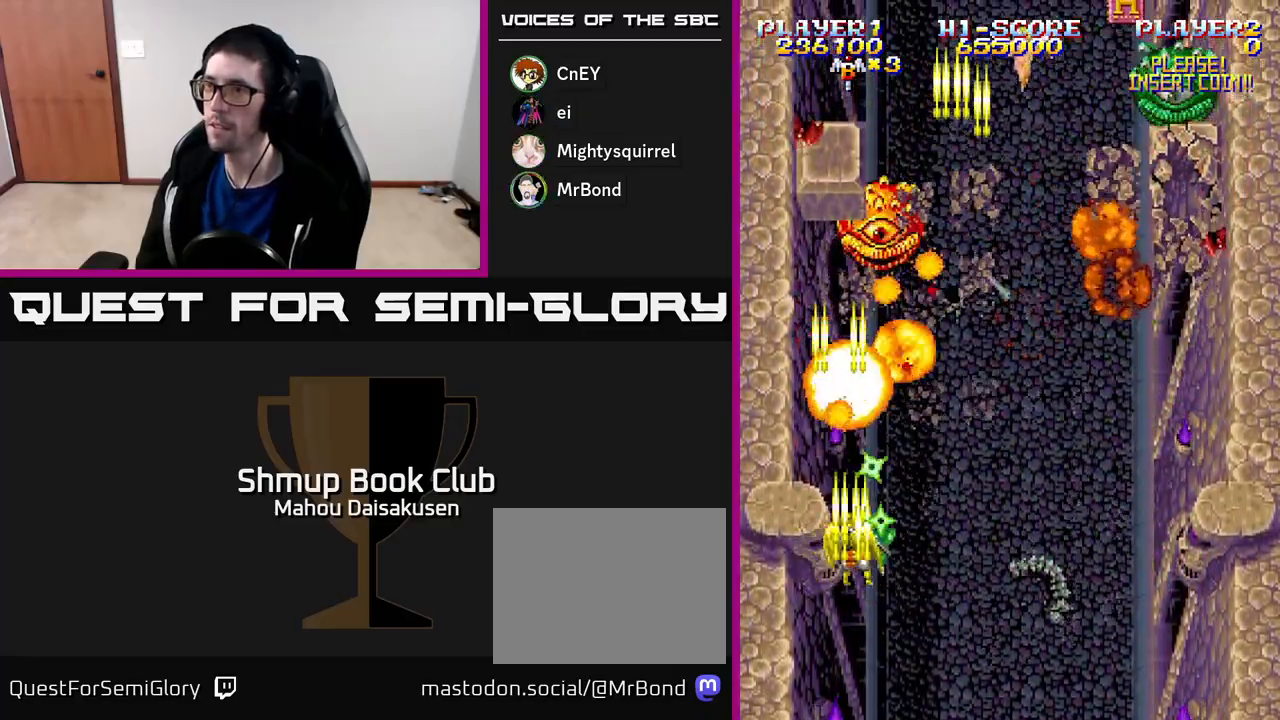
{"buttons": ["A", "DPAD_UP"], "right_stick": "center", "events": [[117, "DPAD_DOWN", "down"], [200, "DPAD_RIGHT", "up"], [250, "DPAD_LEFT", "down"], [283, "DPAD_DOWN", "up"], [350, "DPAD_UP", "down"], [417, "DPAD_LEFT", "up"]]}
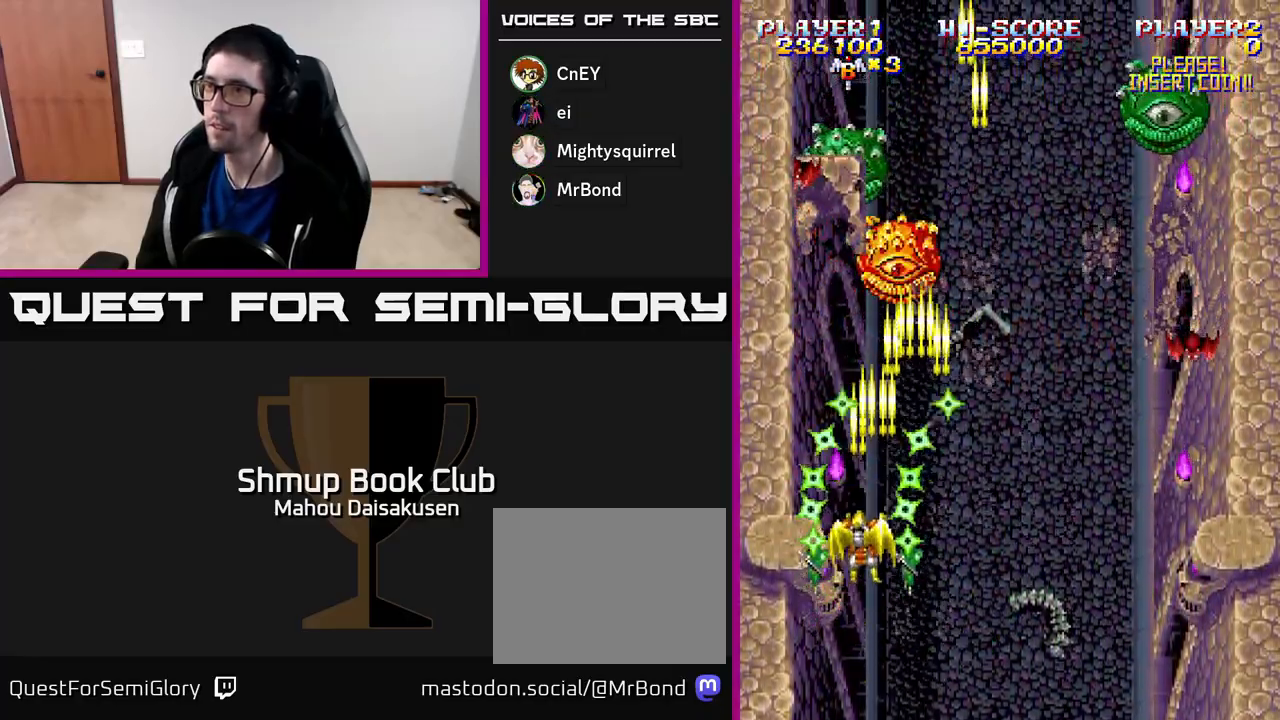
{"buttons": ["A", "DPAD_DOWN", "DPAD_RIGHT"], "right_stick": "center", "events": [[117, "DPAD_UP", "up"], [150, "DPAD_RIGHT", "down"], [167, "DPAD_DOWN", "down"]]}
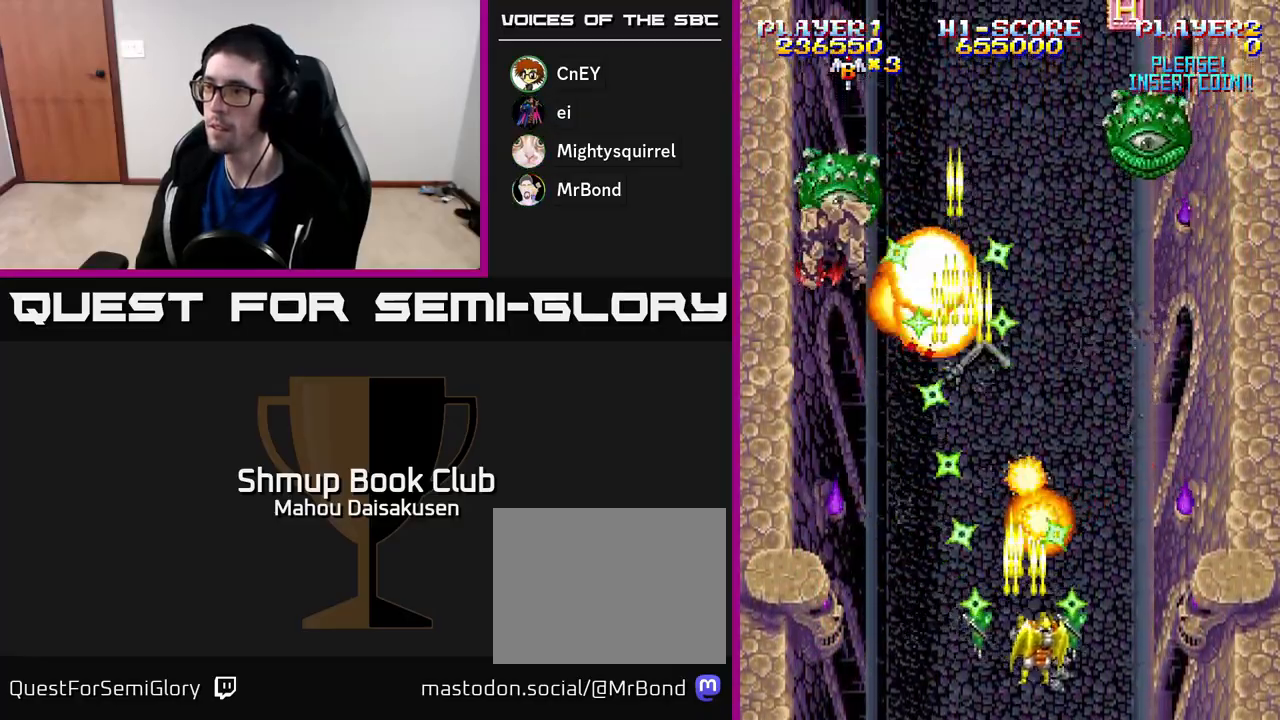
{"buttons": ["A", "DPAD_UP", "DPAD_LEFT"], "right_stick": "center", "events": [[183, "DPAD_DOWN", "up"], [283, "DPAD_RIGHT", "up"], [300, "DPAD_UP", "down"], [333, "DPAD_LEFT", "down"]]}
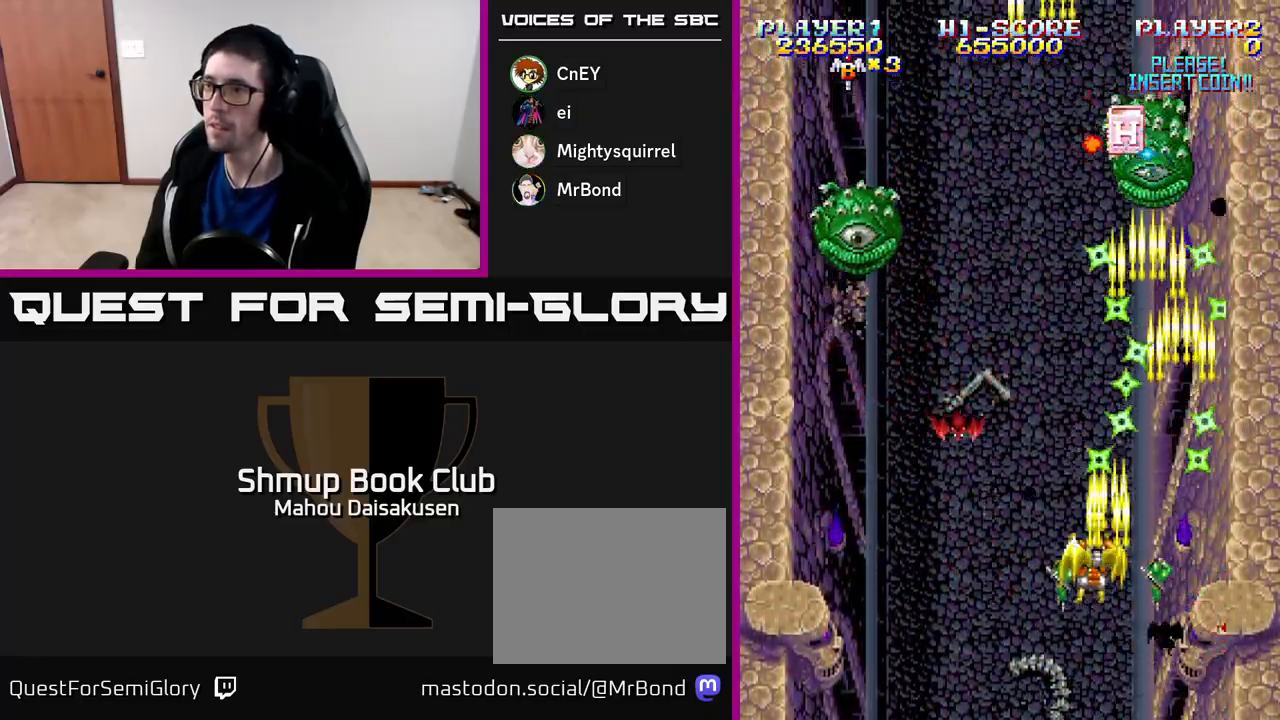
{"buttons": ["A", "DPAD_RIGHT"], "right_stick": "center", "events": [[33, "DPAD_UP", "up"], [383, "DPAD_LEFT", "up"], [400, "DPAD_RIGHT", "down"]]}
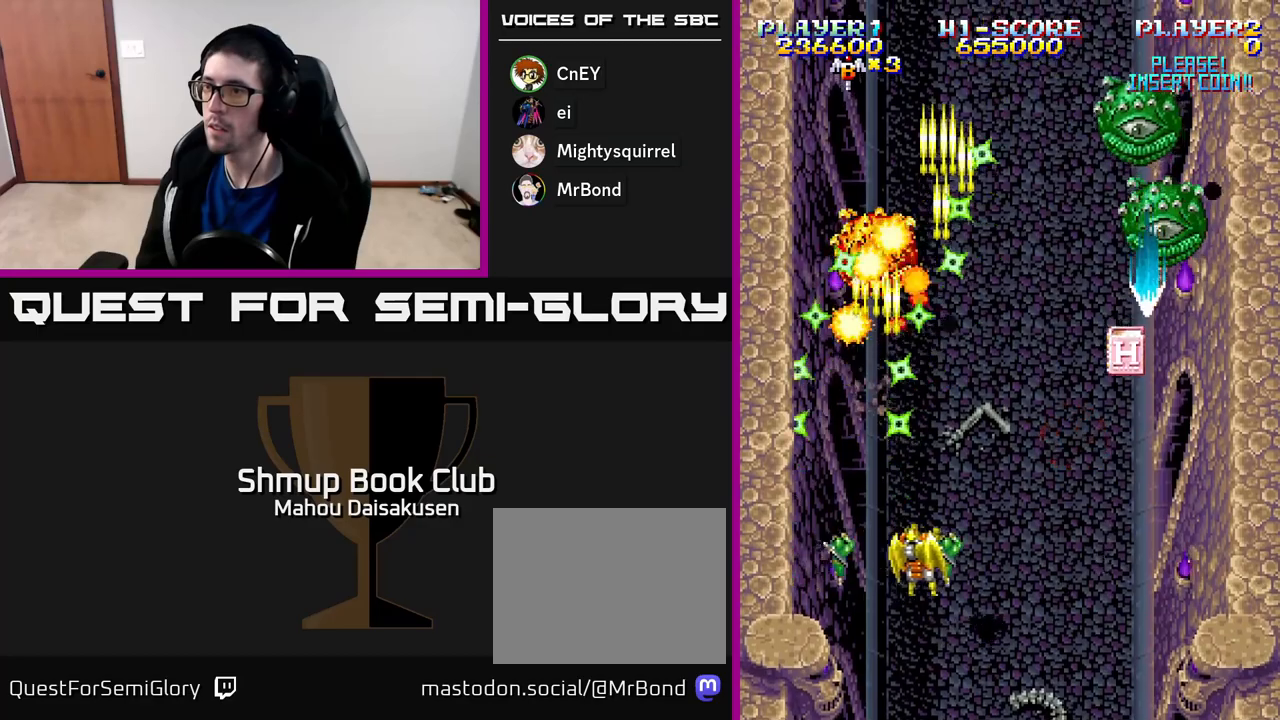
{"buttons": ["A", "DPAD_DOWN", "DPAD_RIGHT"], "right_stick": "center", "events": [[150, "DPAD_RIGHT", "up"], [183, "DPAD_LEFT", "down"], [300, "DPAD_UP", "down"], [333, "DPAD_LEFT", "up"], [433, "DPAD_UP", "up"], [483, "DPAD_DOWN", "down"], [500, "DPAD_RIGHT", "down"]]}
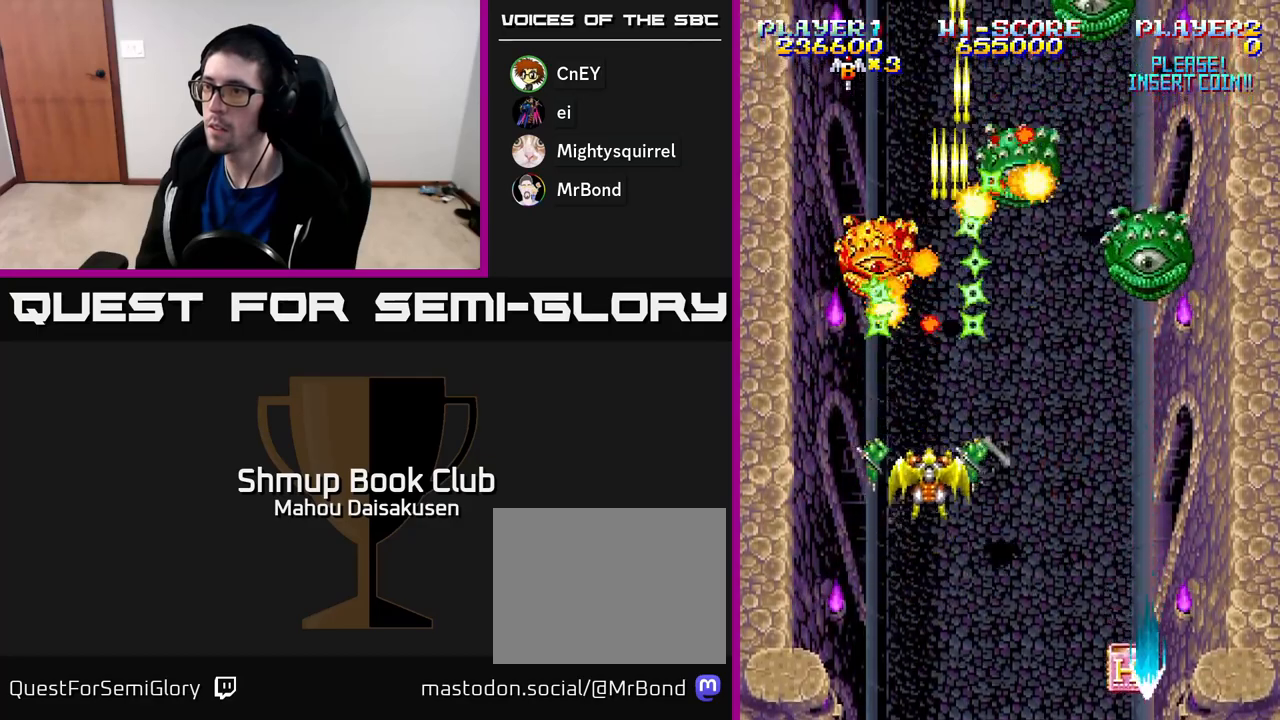
{"buttons": ["A", "DPAD_DOWN"], "right_stick": "center", "events": [[67, "DPAD_DOWN", "up"], [350, "DPAD_DOWN", "down"], [367, "DPAD_RIGHT", "up"]]}
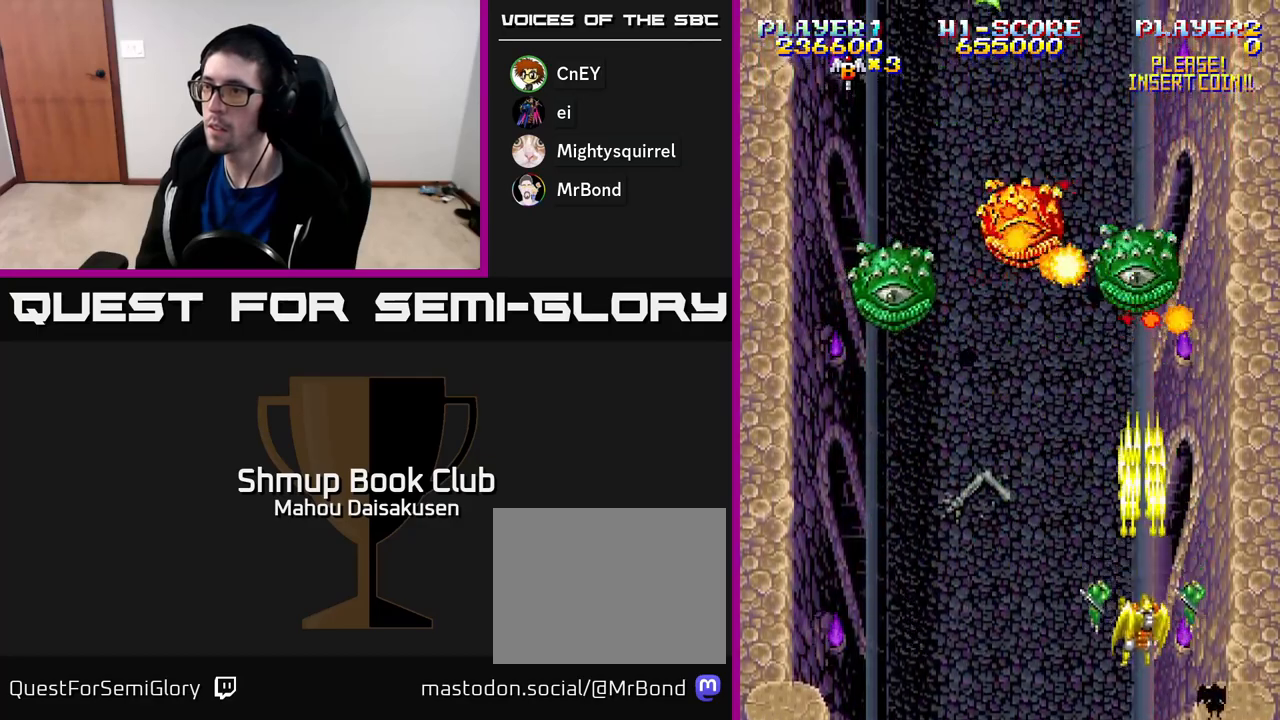
{"buttons": ["A", "DPAD_UP", "DPAD_LEFT"], "right_stick": "center", "events": [[83, "DPAD_DOWN", "up"], [283, "DPAD_LEFT", "down"], [350, "DPAD_UP", "down"]]}
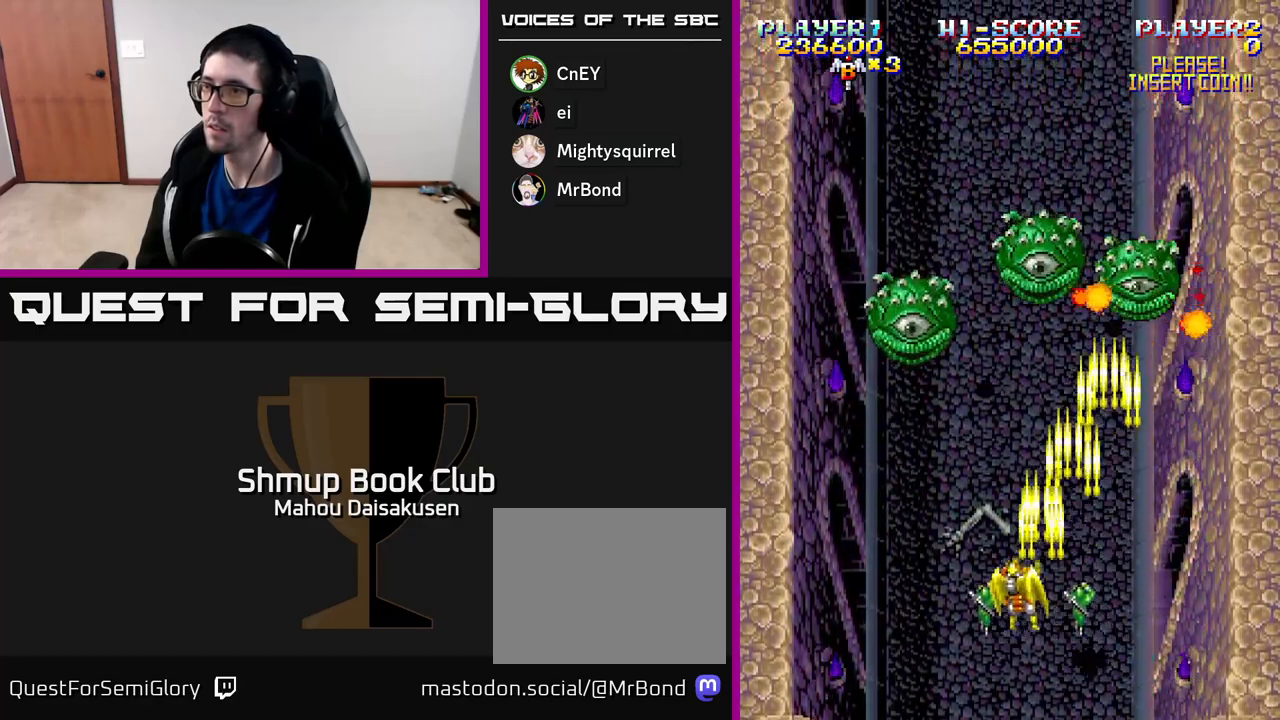
{"buttons": ["A", "DPAD_RIGHT"], "right_stick": "center", "events": [[83, "DPAD_UP", "up"], [250, "DPAD_LEFT", "up"], [300, "DPAD_RIGHT", "down"]]}
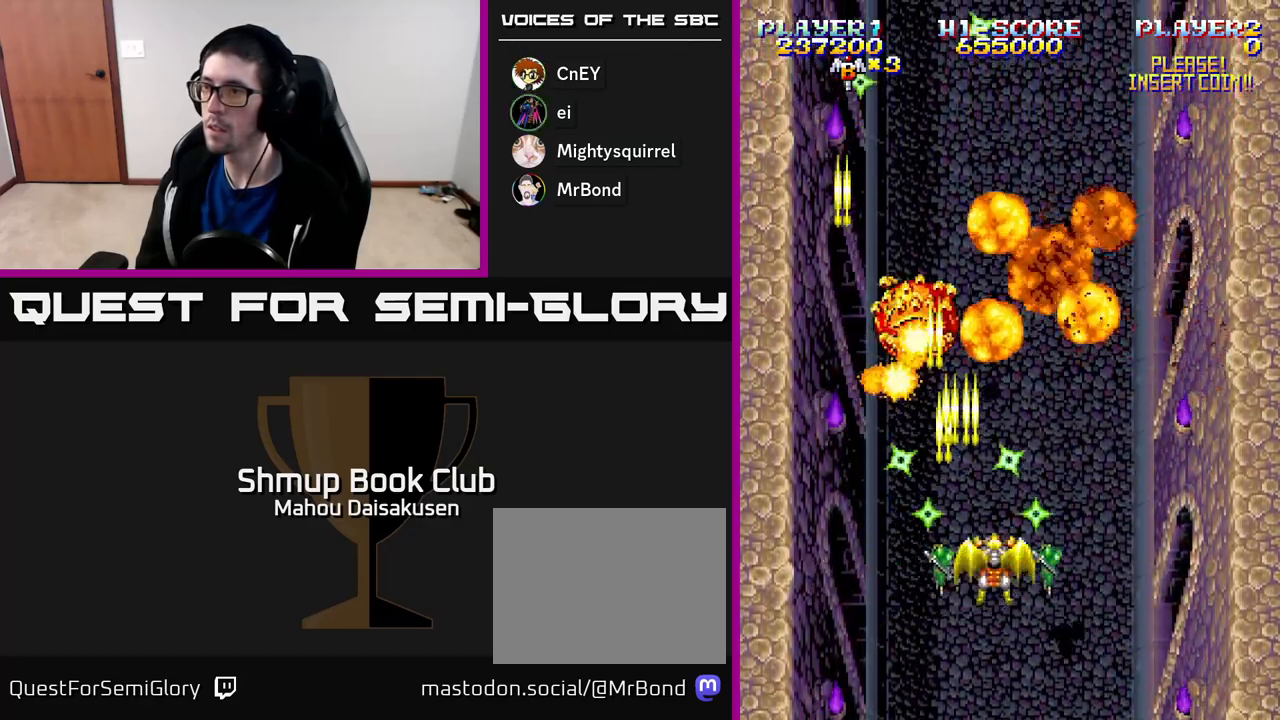
{"buttons": ["A", "DPAD_UP", "DPAD_RIGHT"], "right_stick": "center"}
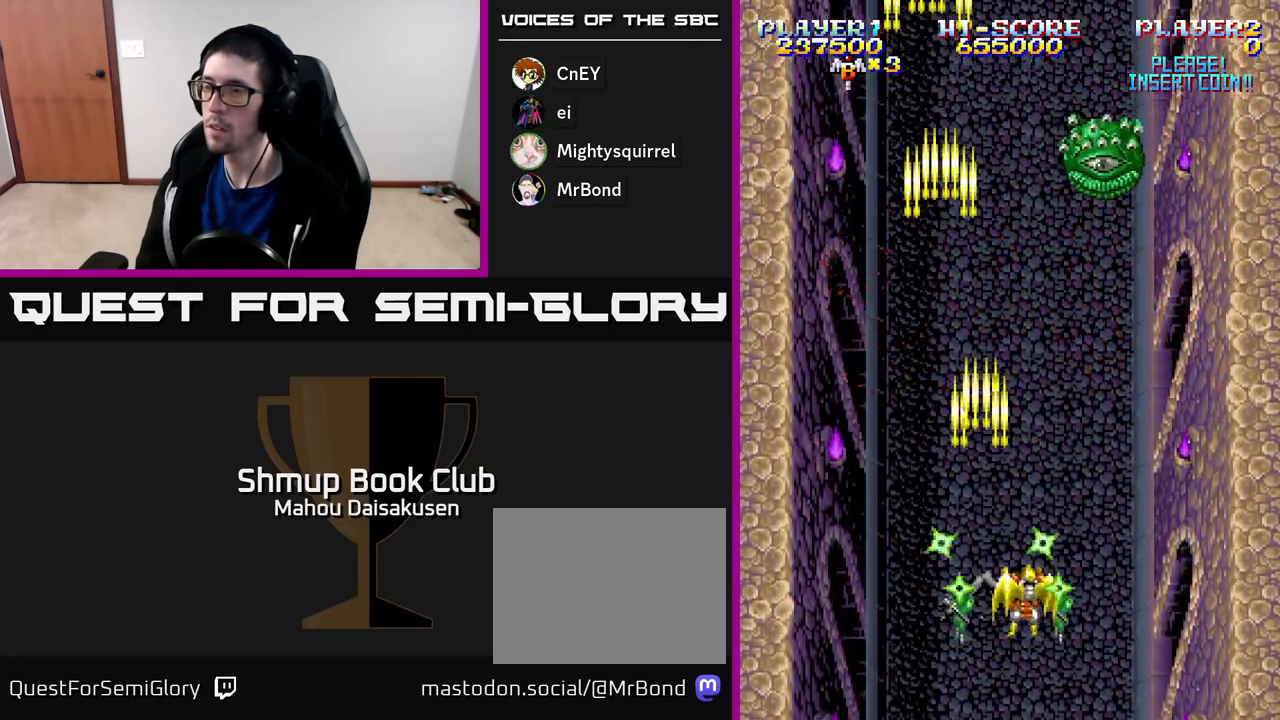
{"buttons": ["A"], "right_stick": "center", "events": [[50, "DPAD_RIGHT", "up"], [150, "DPAD_RIGHT", "down"], [183, "DPAD_UP", "up"], [333, "DPAD_RIGHT", "up"], [333, "DPAD_UP", "down"], [433, "DPAD_LEFT", "down"], [450, "DPAD_UP", "up"], [467, "DPAD_LEFT", "up"]]}
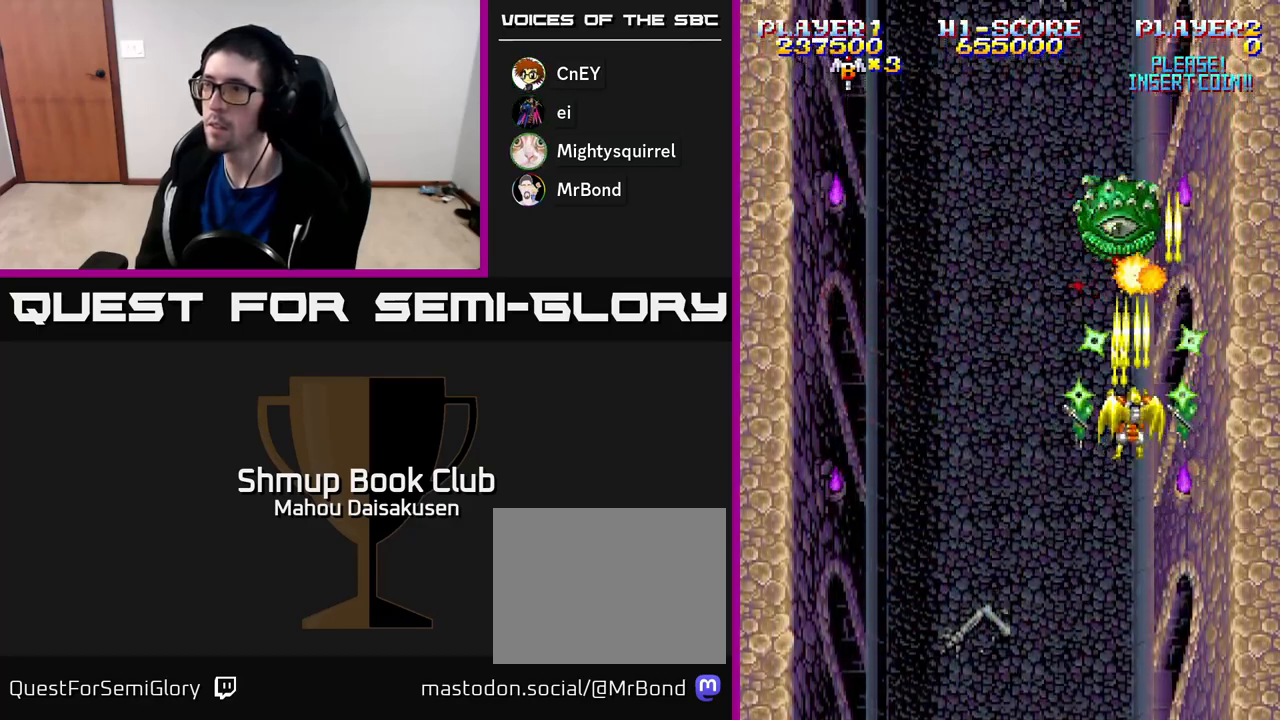
{"buttons": ["A"], "right_stick": "center", "events": [[233, "DPAD_LEFT", "down"], [283, "DPAD_LEFT", "up"]]}
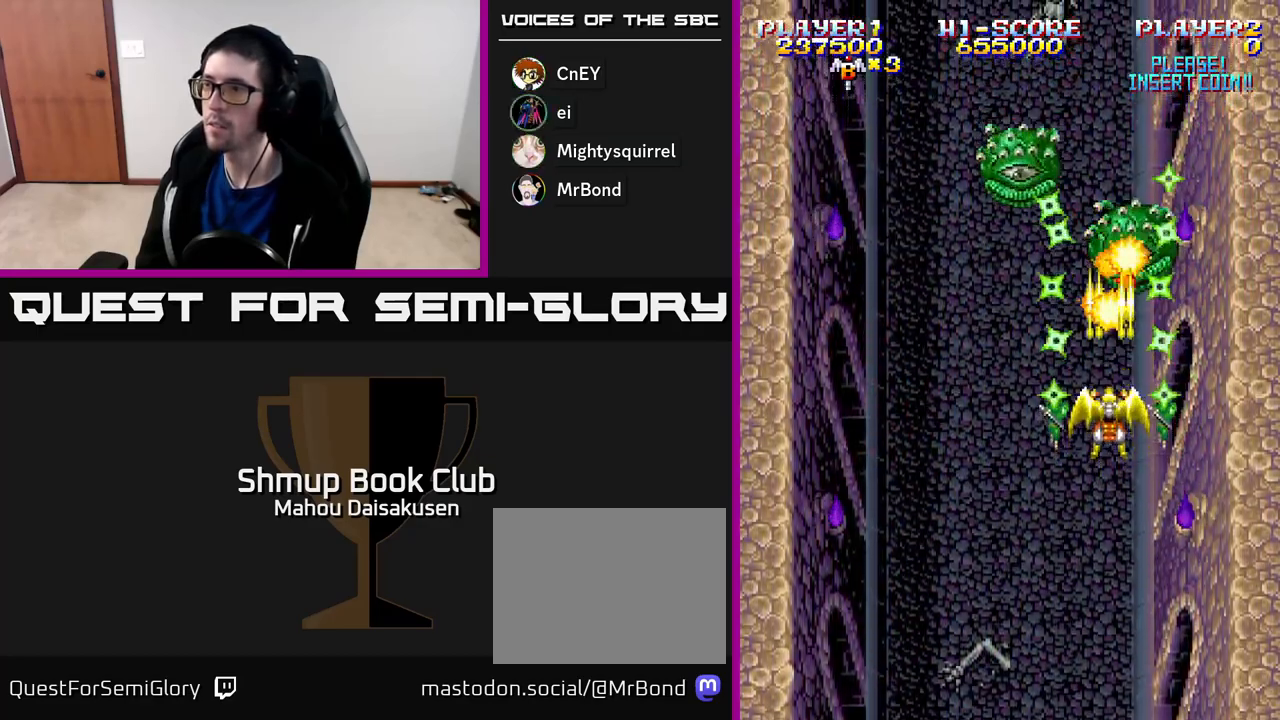
{"buttons": ["A"], "right_stick": "center", "events": [[267, "DPAD_LEFT", "down"], [333, "DPAD_LEFT", "up"]]}
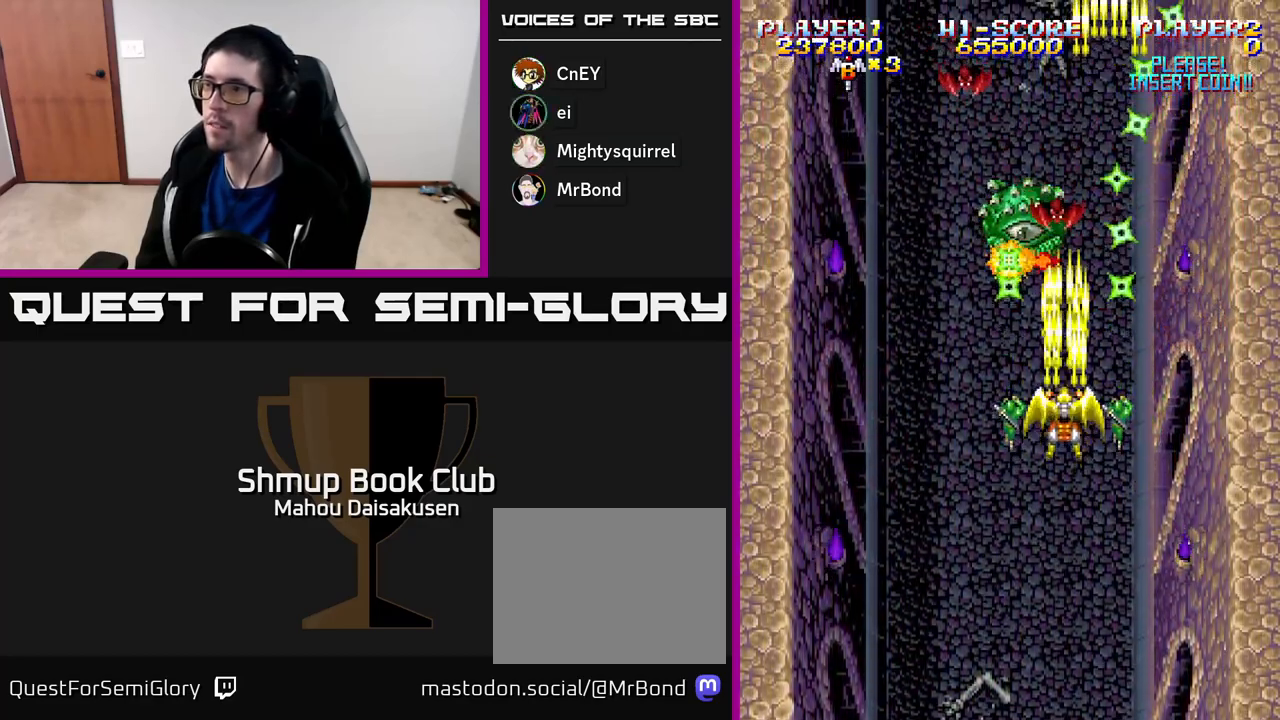
{"buttons": ["A"], "right_stick": "center", "events": []}